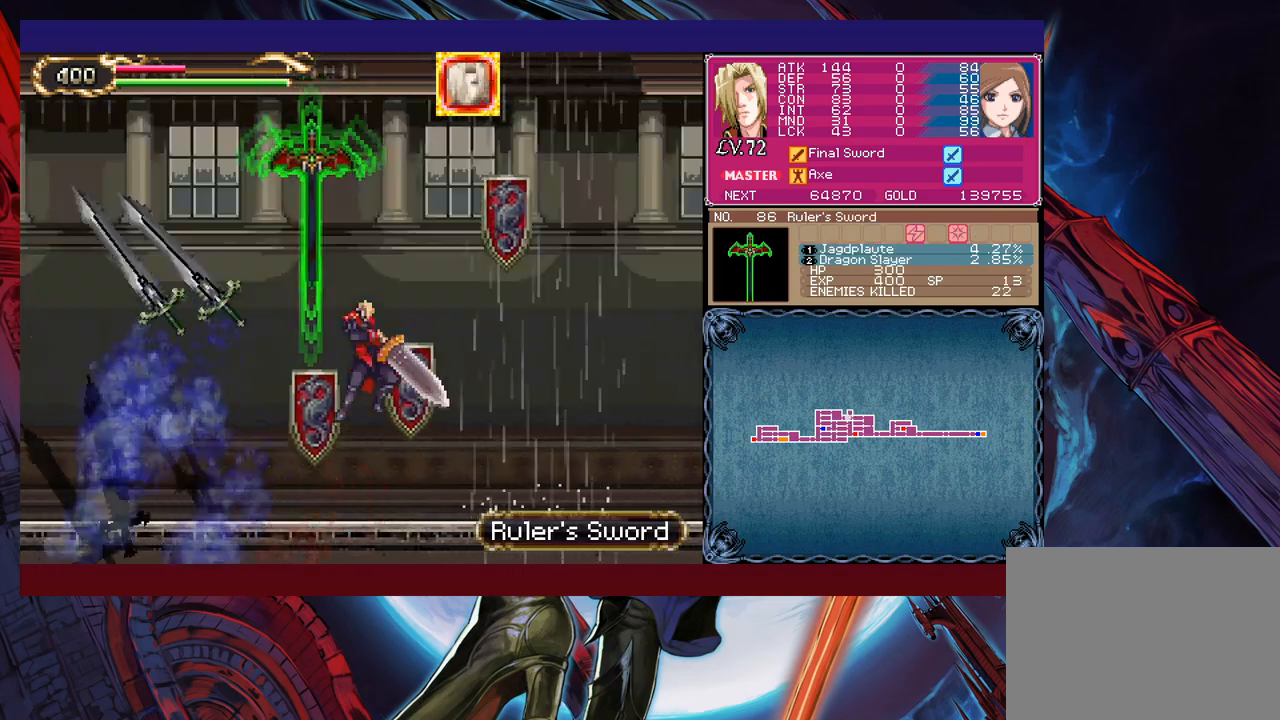
Gameplay with a controller (Xbox layout); each line is a JSON object with the inputs held at the frame after it. "events" lists button and stick changes between this image and that frame as [ms after this image, input, new state], when the widget could be followed in between. Not read: L2 R2 right_stick.
{"buttons": ["B", "X"], "left_stick": "left", "events": [[217, "left_stick", "left"]]}
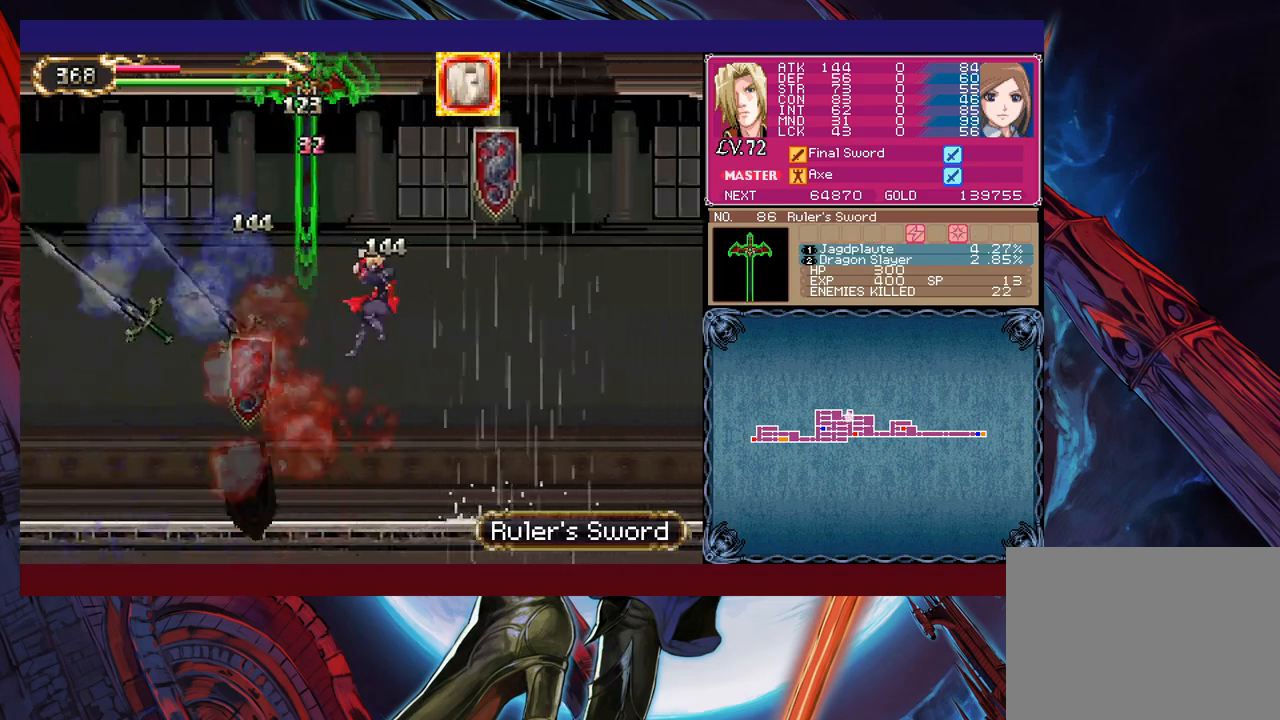
{"buttons": ["B"], "left_stick": "left", "events": [[17, "X", "up"], [67, "B", "up"], [417, "B", "down"]]}
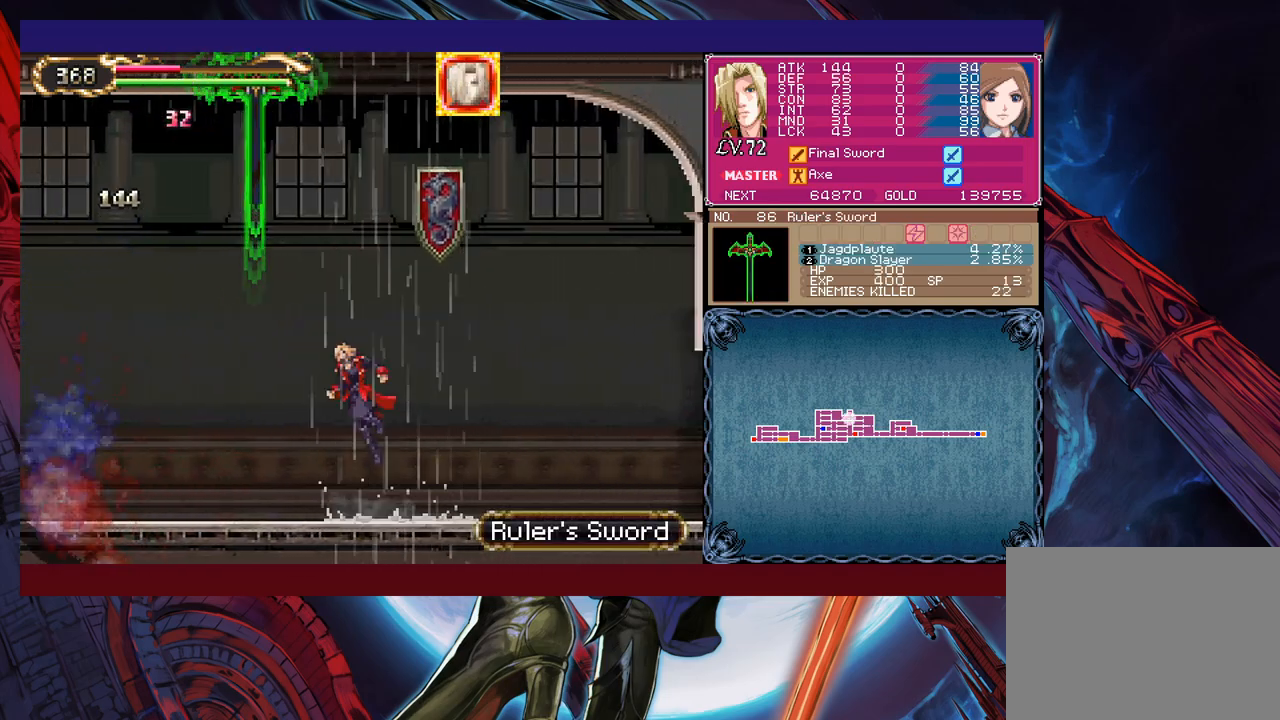
{"buttons": ["Y"], "left_stick": "down", "events": [[67, "B", "up"], [117, "X", "down"], [383, "X", "up"], [467, "left_stick", "down"], [483, "Y", "down"]]}
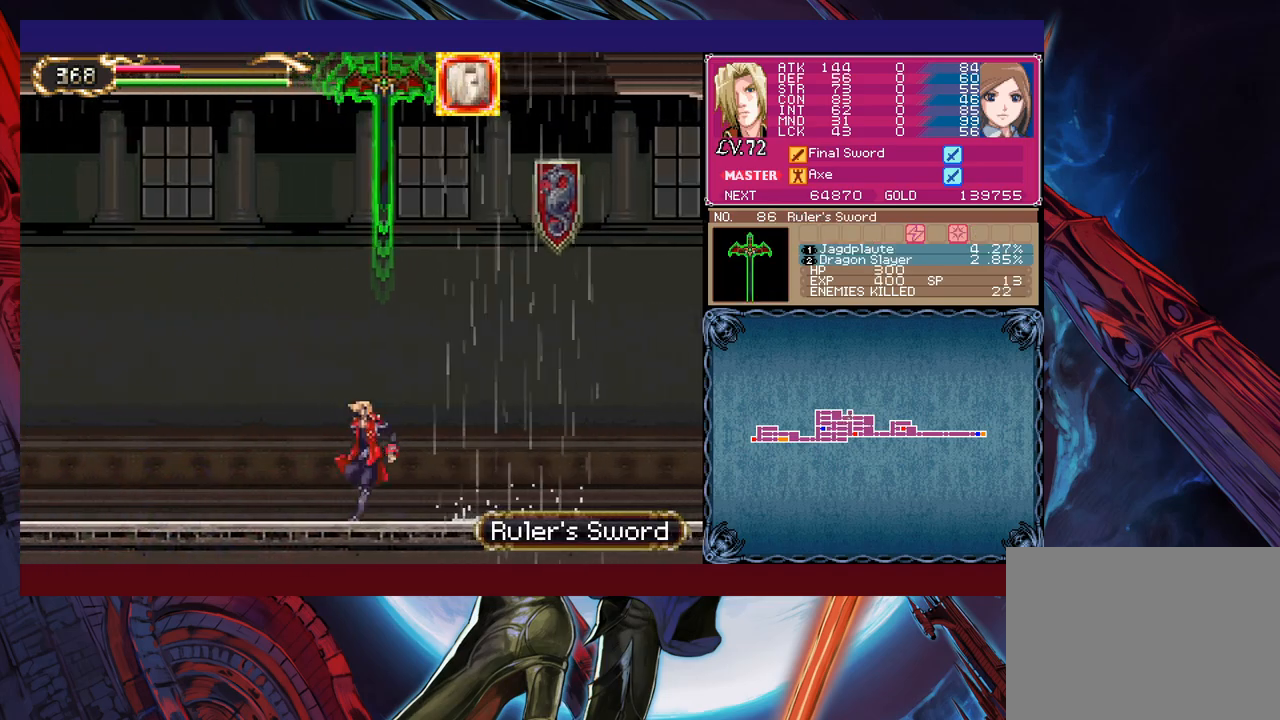
{"buttons": [], "left_stick": "center", "events": [[33, "Y", "up"], [83, "left_stick", "center"], [167, "START", "down"], [233, "START", "up"], [383, "A", "down"], [433, "A", "up"]]}
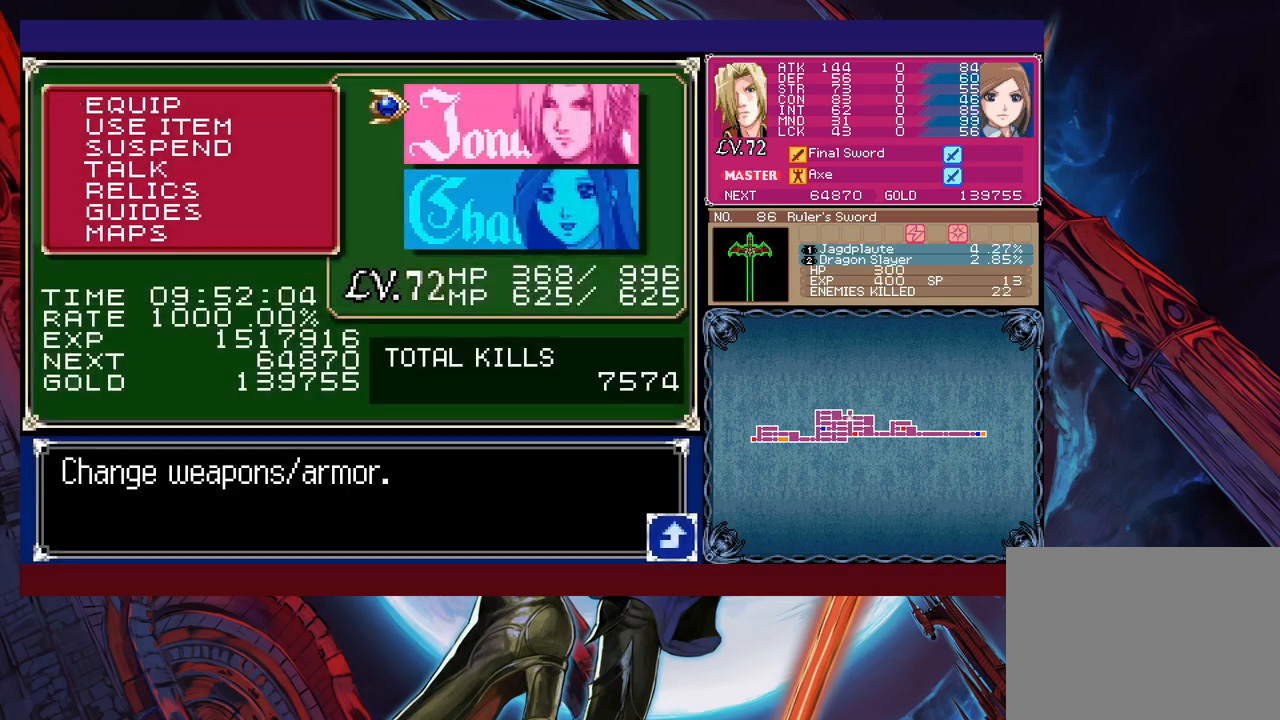
{"buttons": [], "left_stick": "center", "events": [[17, "A", "down"], [83, "A", "up"], [267, "left_stick", "down"], [333, "left_stick", "center"], [417, "left_stick", "down"], [483, "left_stick", "center"]]}
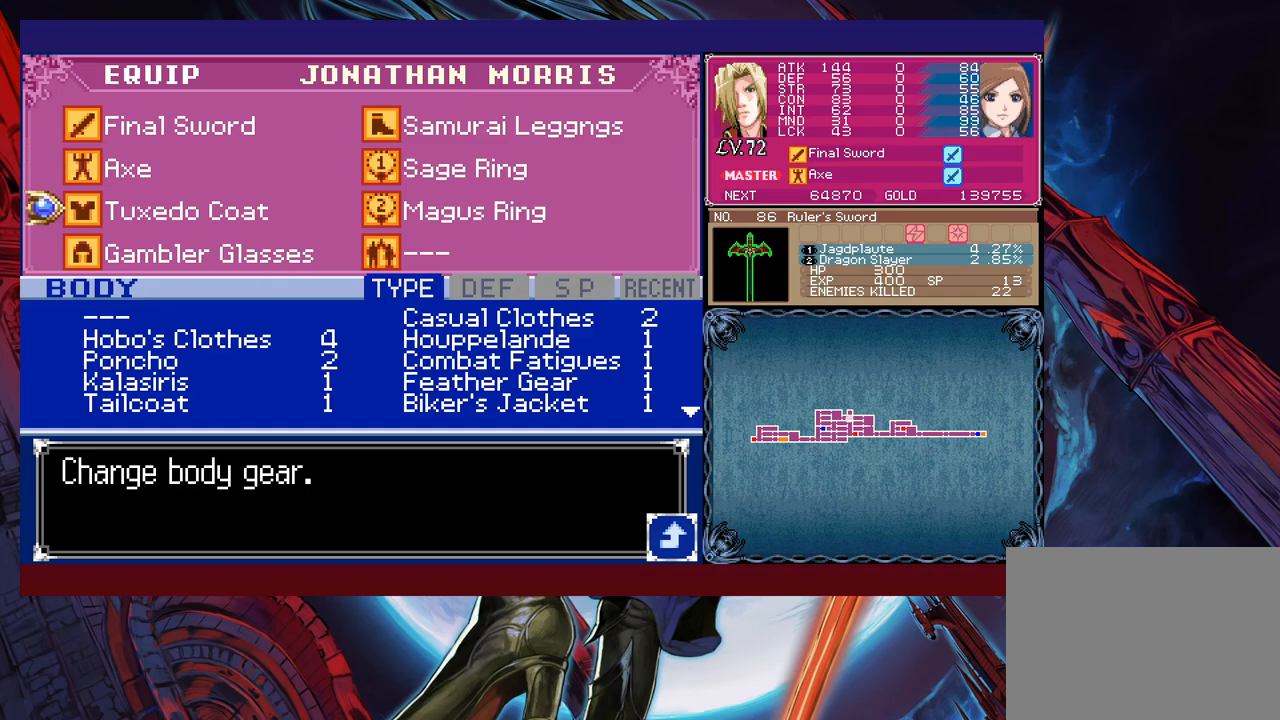
{"buttons": ["A"], "left_stick": "center", "events": [[133, "left_stick", "down-right"], [233, "left_stick", "center"], [317, "left_stick", "down"], [433, "A", "down"], [433, "left_stick", "center"]]}
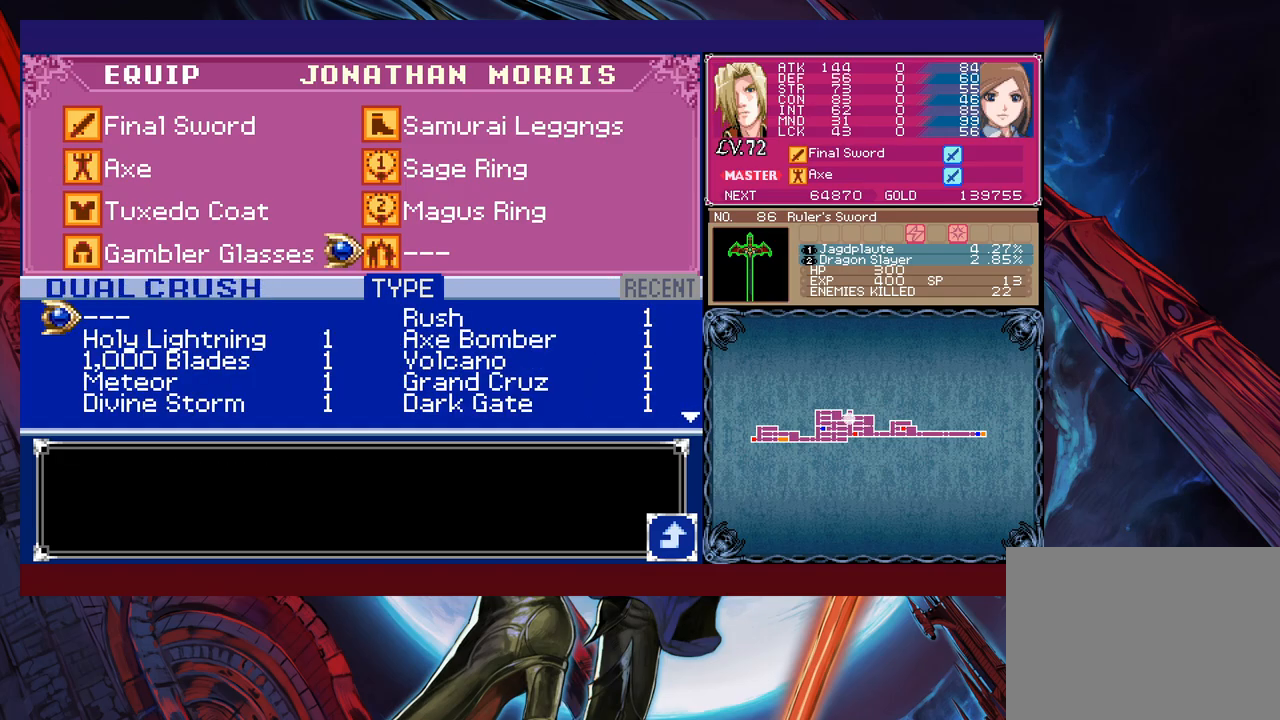
{"buttons": [], "left_stick": "down", "events": [[17, "A", "up"], [33, "left_stick", "down"], [167, "left_stick", "center"], [233, "left_stick", "down"], [333, "left_stick", "center"], [383, "left_stick", "down"]]}
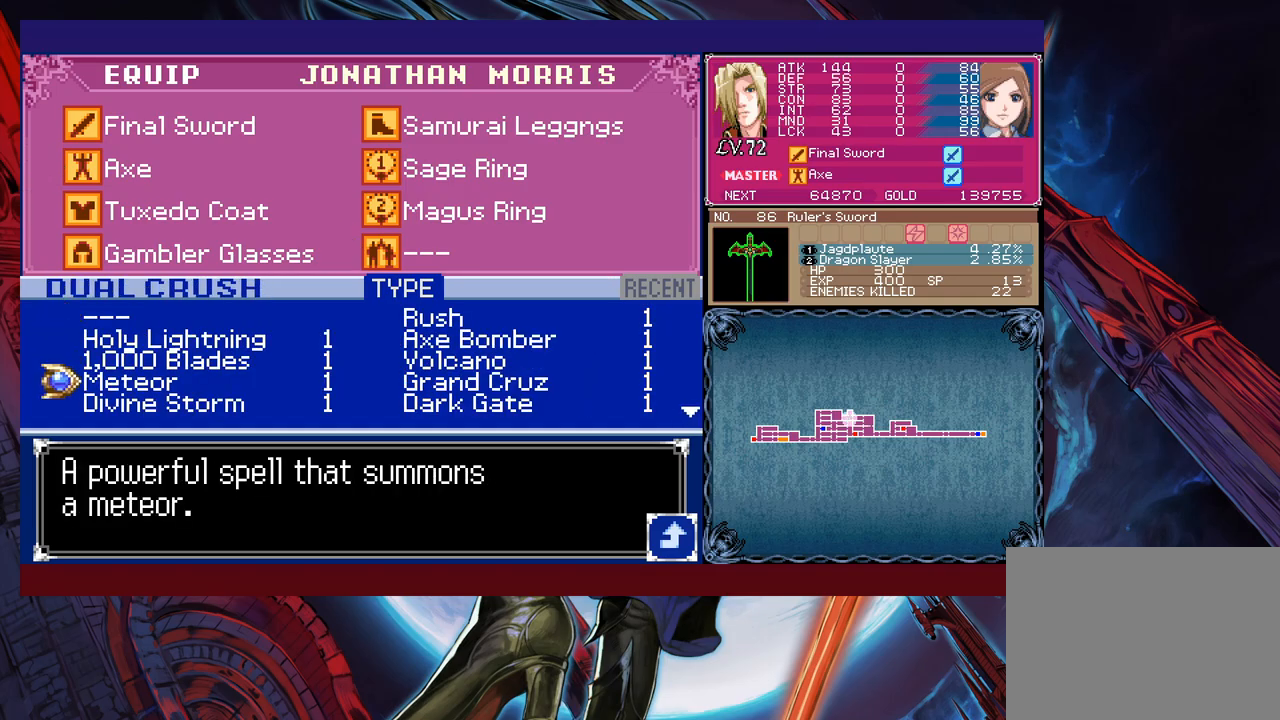
{"buttons": [], "left_stick": "center", "events": [[17, "left_stick", "center"], [83, "left_stick", "down"], [183, "left_stick", "center"], [233, "A", "down"], [283, "A", "up"]]}
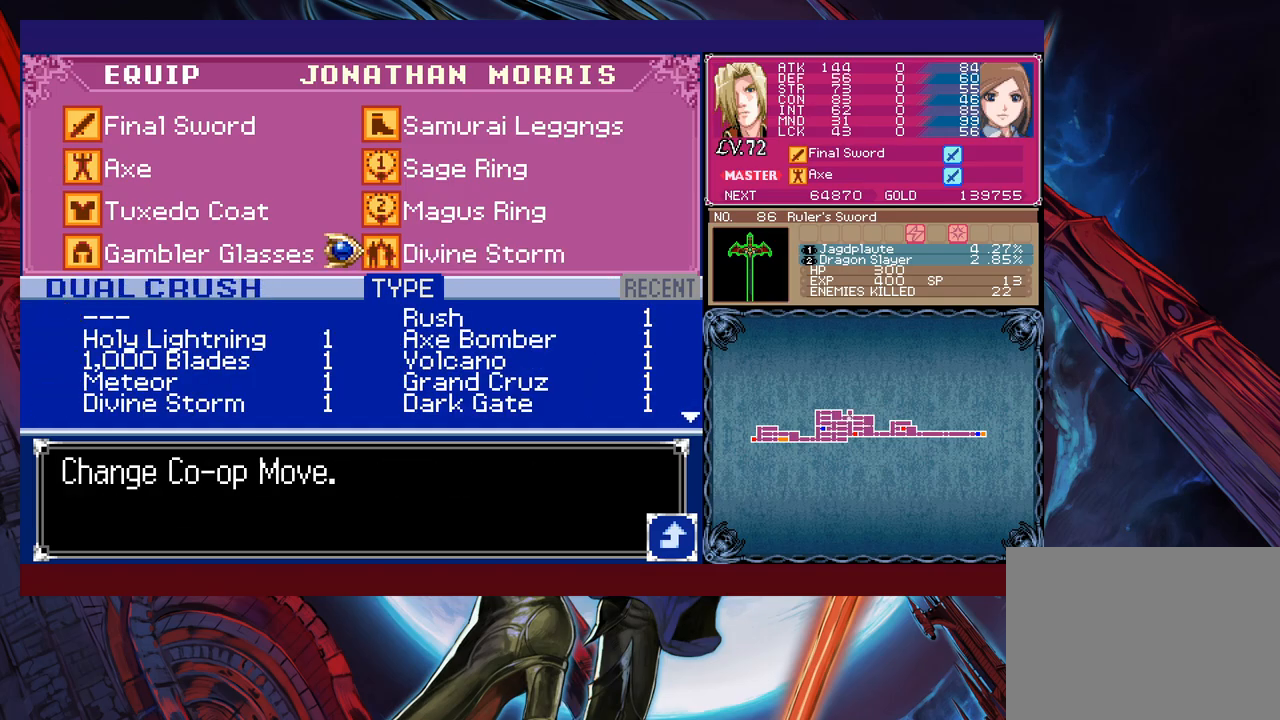
{"buttons": ["L1"], "left_stick": "up", "events": [[17, "B", "down"], [67, "B", "up"], [133, "B", "down"], [183, "B", "up"], [233, "B", "down"], [317, "B", "up"], [333, "B", "down"], [367, "left_stick", "up"], [433, "B", "up"], [467, "L1", "down"]]}
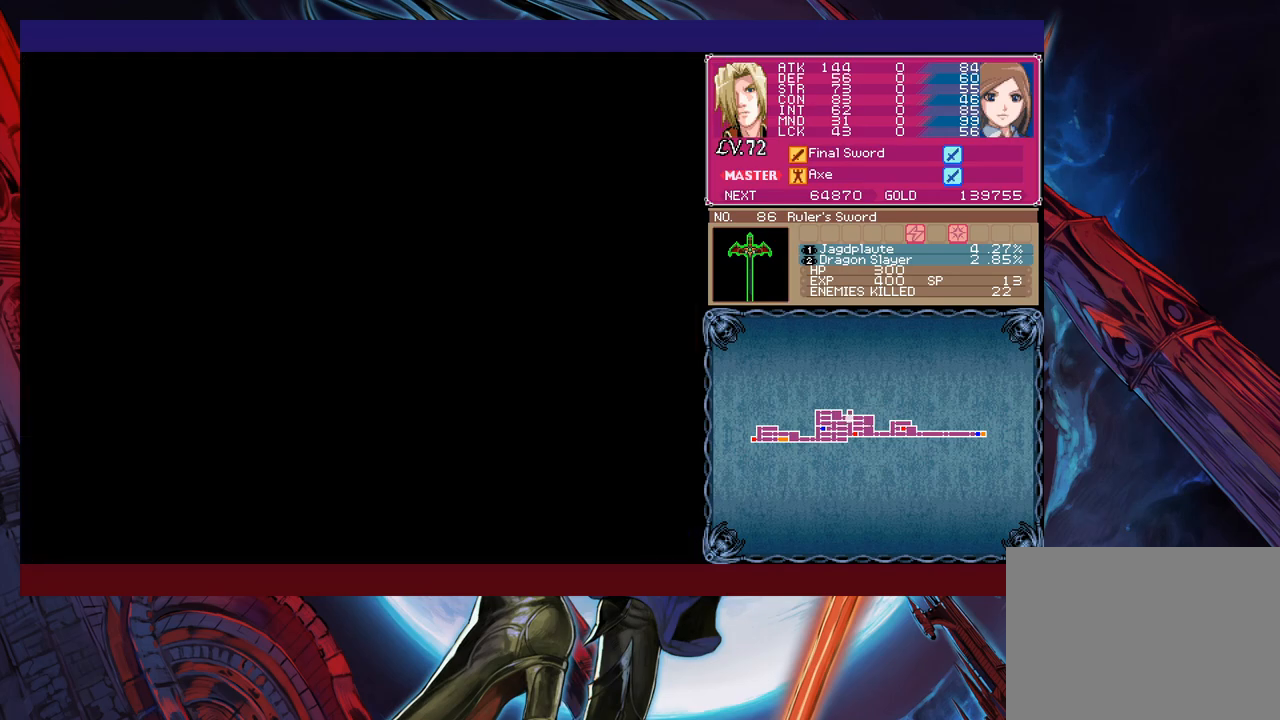
{"buttons": [], "left_stick": "center", "events": [[67, "L1", "up"], [117, "L1", "down"], [183, "L1", "up"], [367, "left_stick", "center"]]}
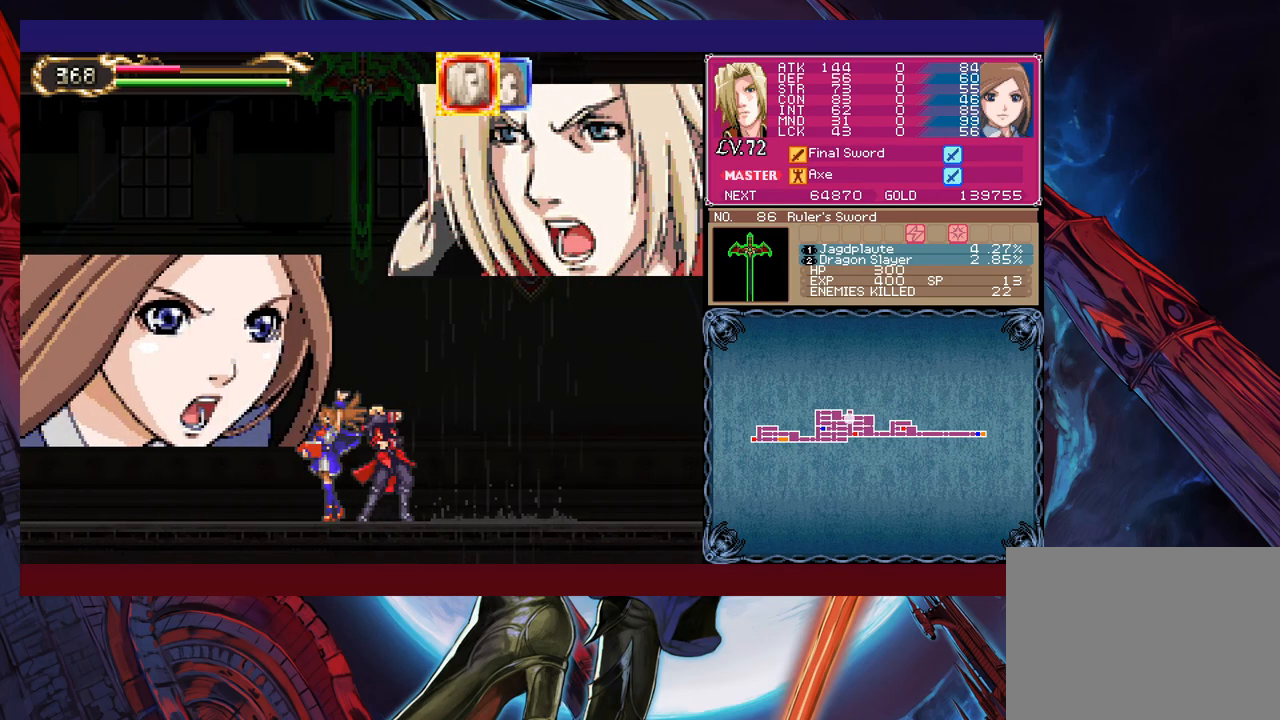
{"buttons": [], "left_stick": "center", "events": []}
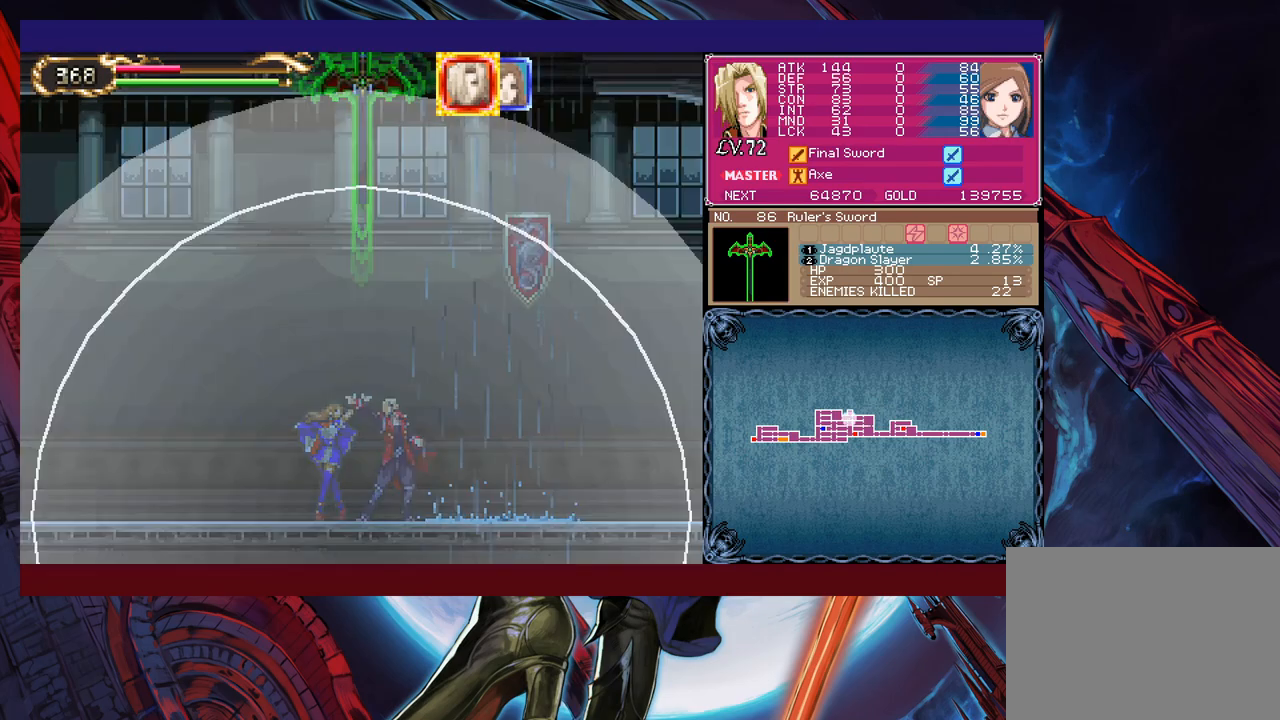
{"buttons": [], "left_stick": "center", "events": []}
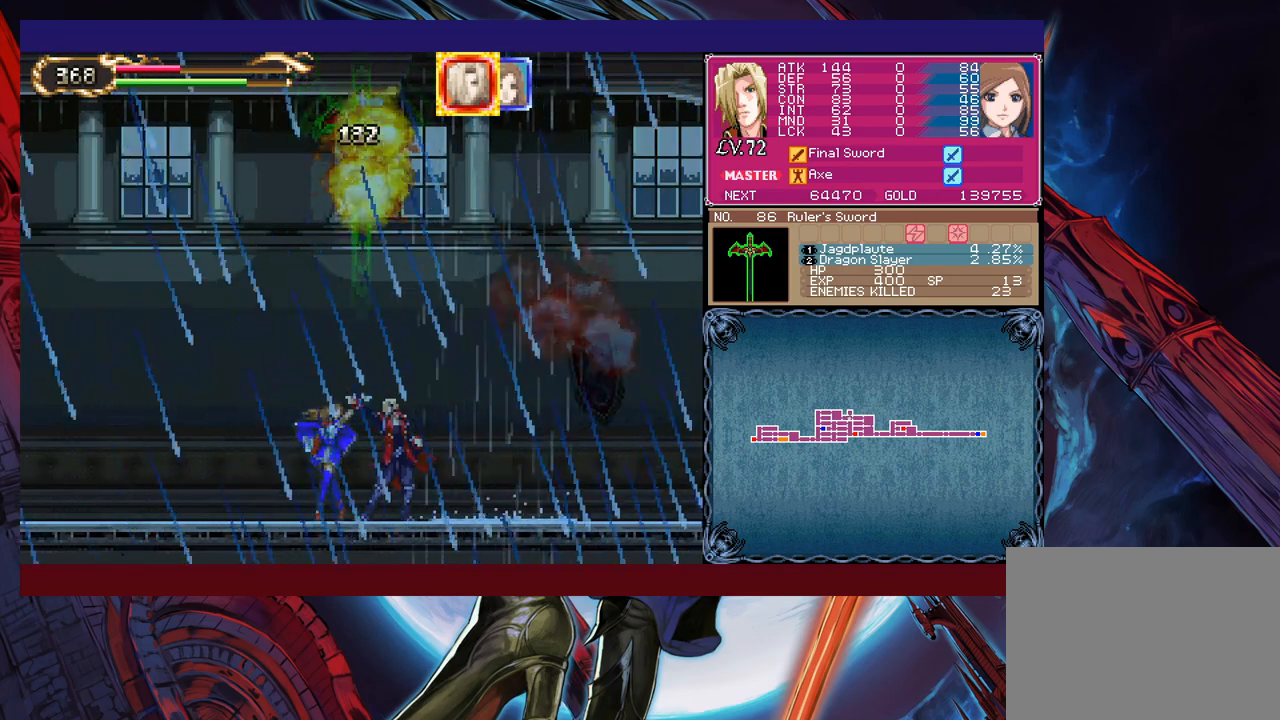
{"buttons": [], "left_stick": "center", "events": []}
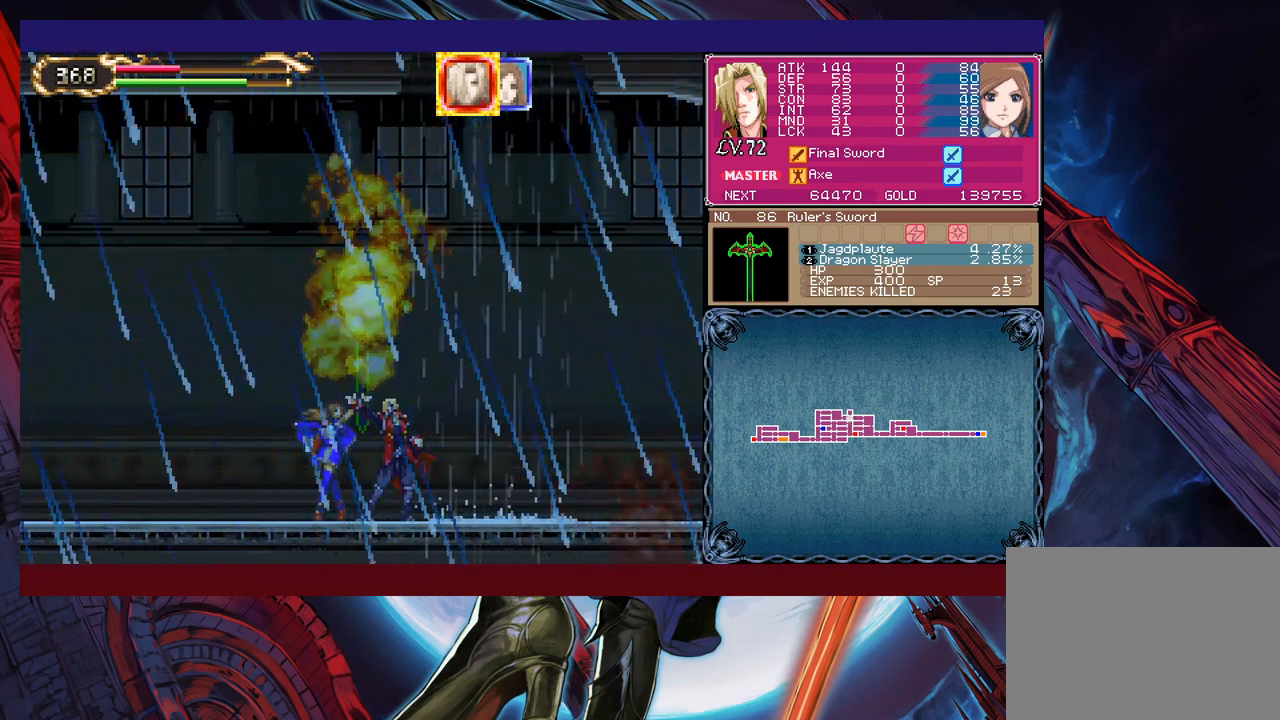
{"buttons": [], "left_stick": "center", "events": []}
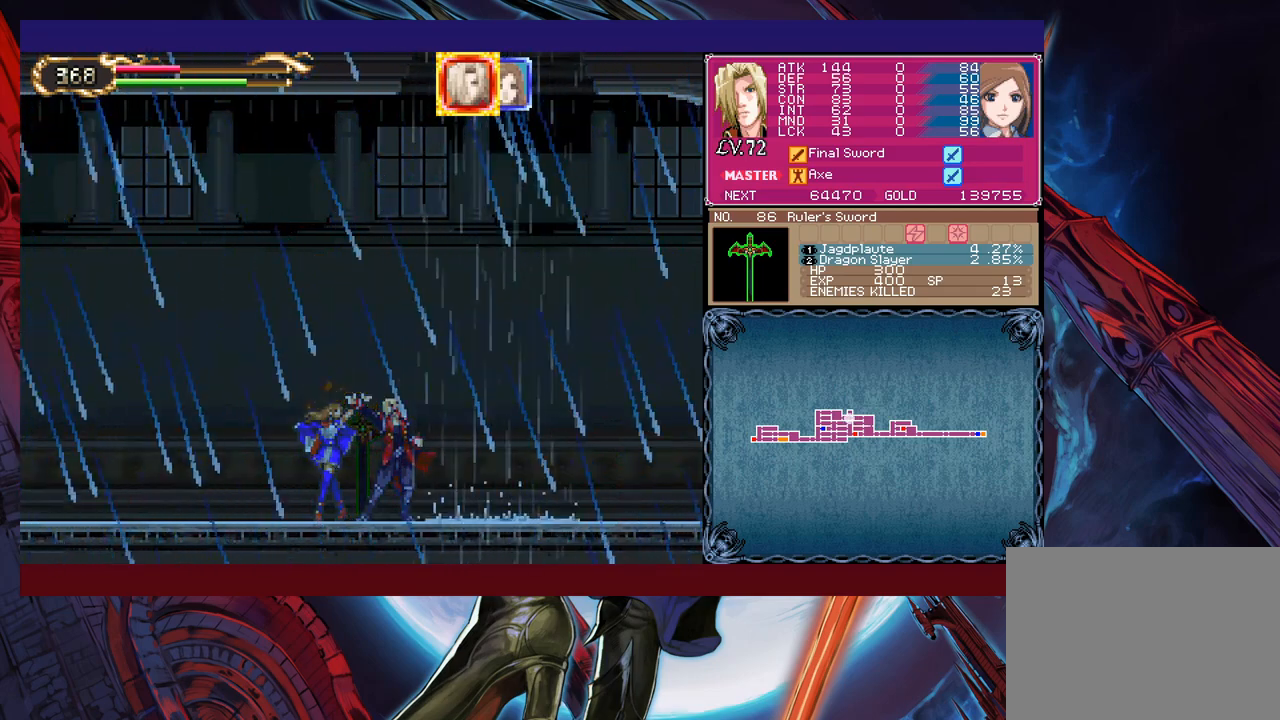
{"buttons": [], "left_stick": "left", "events": [[33, "left_stick", "left"]]}
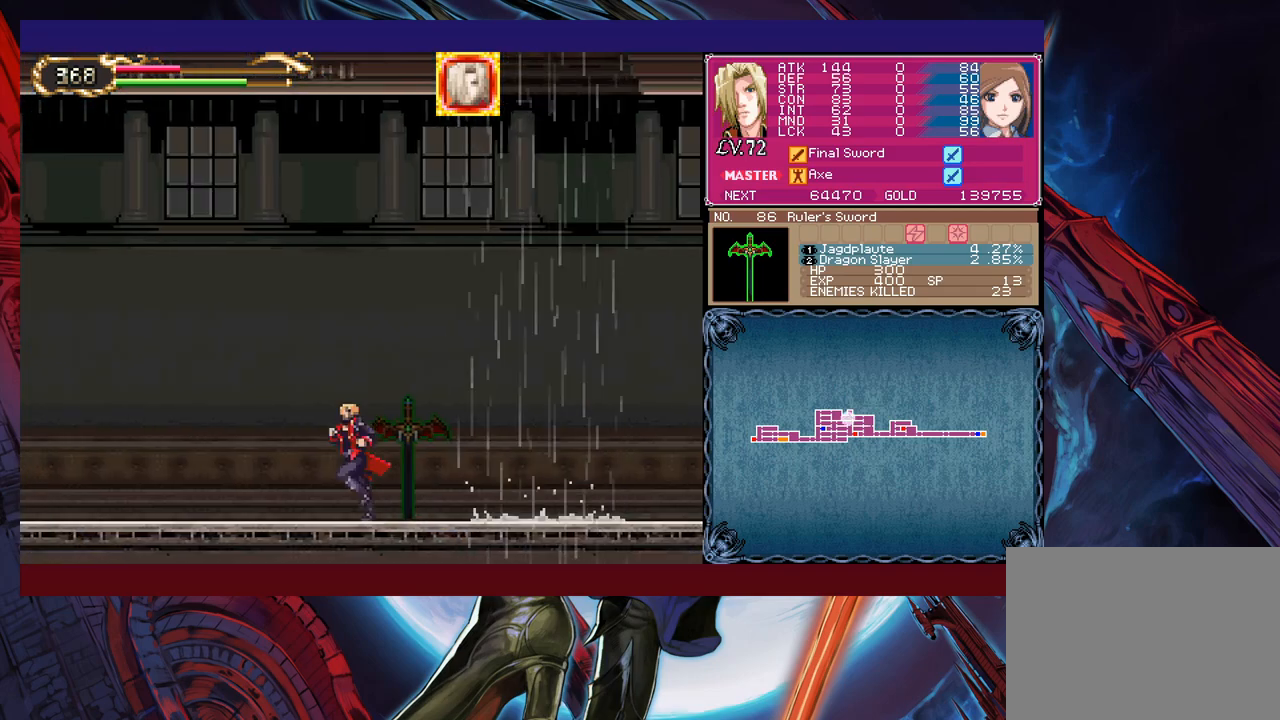
{"buttons": [], "left_stick": "center", "events": [[133, "START", "down"], [183, "left_stick", "center"], [233, "START", "up"], [417, "A", "down"], [467, "A", "up"]]}
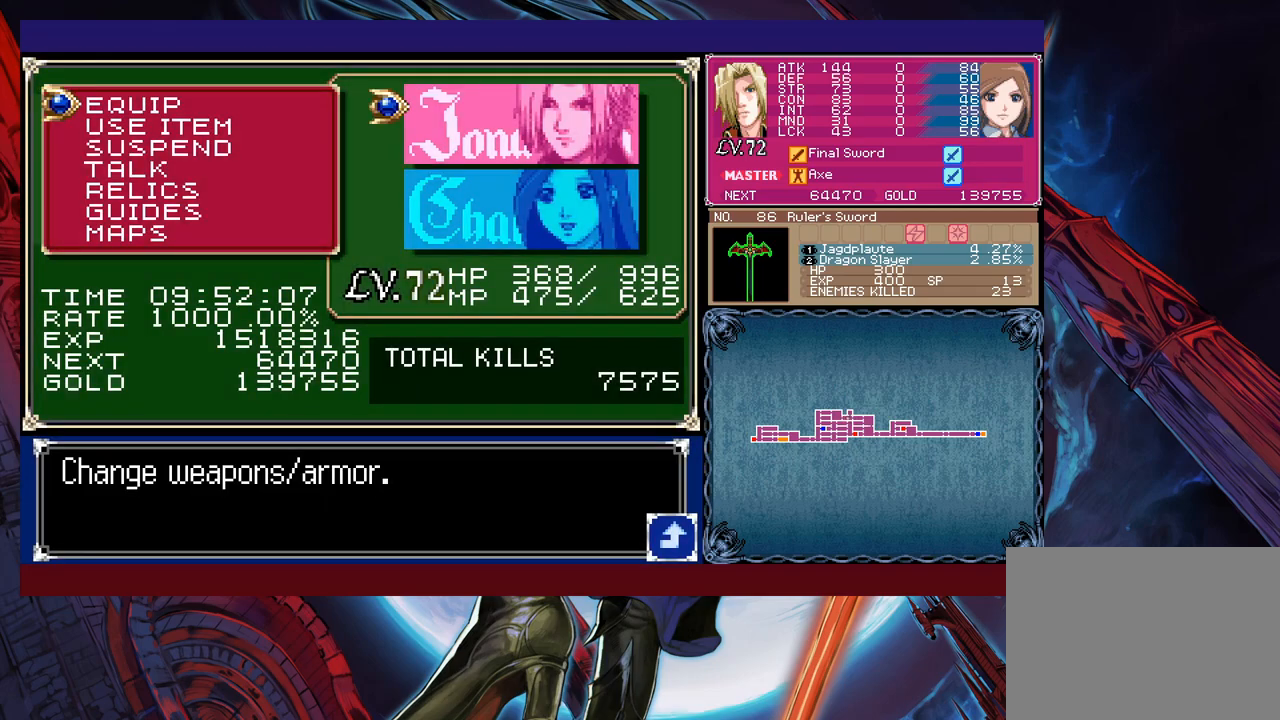
{"buttons": [], "left_stick": "center", "events": [[33, "A", "down"], [133, "A", "up"]]}
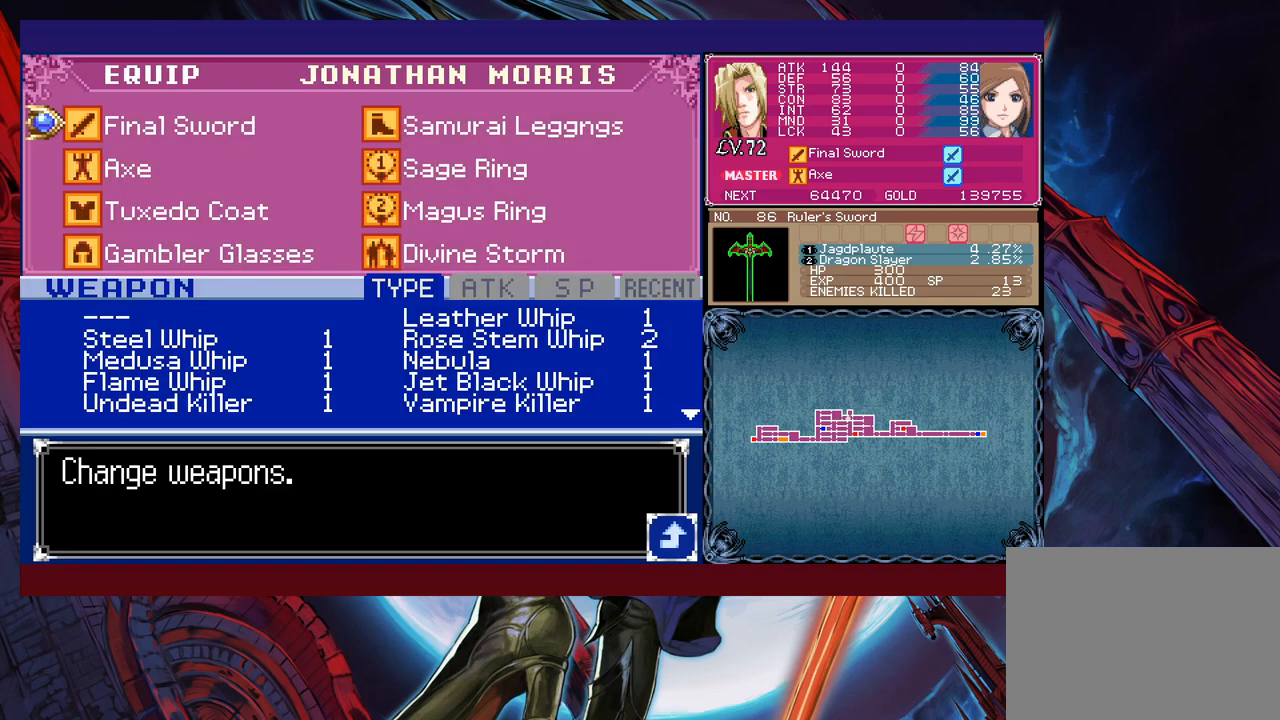
{"buttons": [], "left_stick": "right", "events": [[33, "left_stick", "down"], [133, "left_stick", "center"], [217, "left_stick", "down"], [317, "left_stick", "center"], [367, "left_stick", "down"], [483, "left_stick", "right"]]}
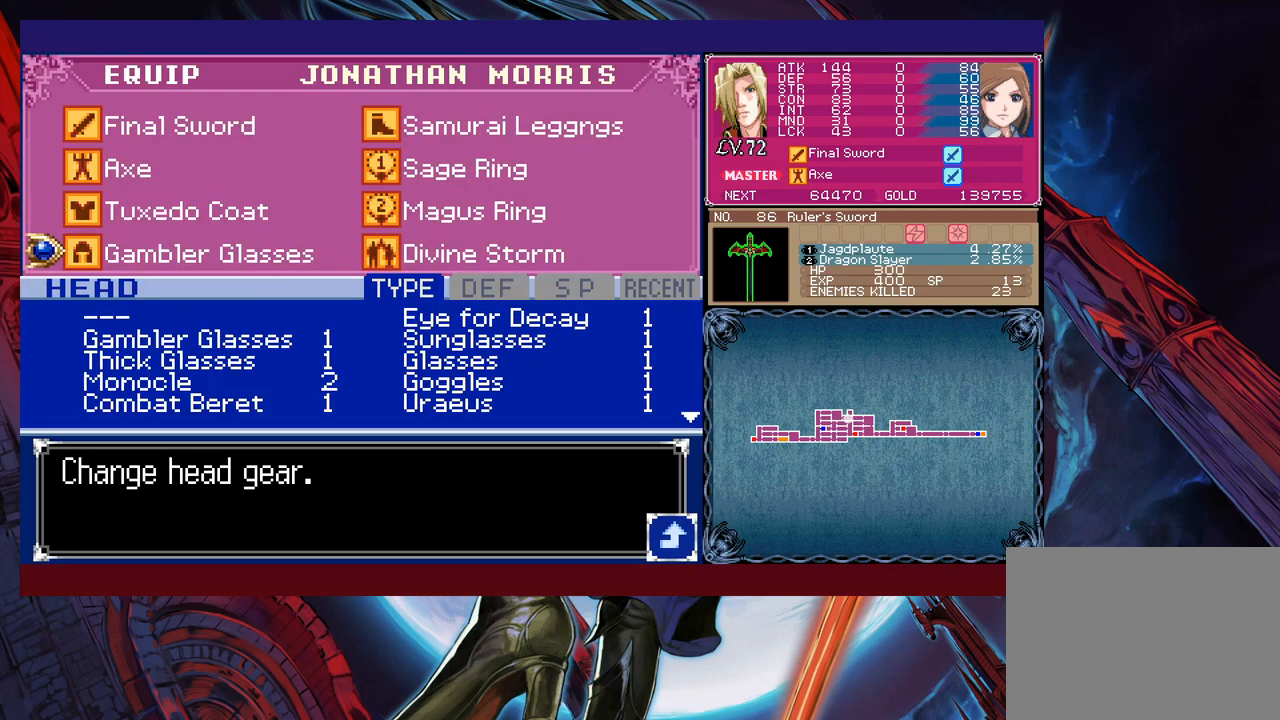
{"buttons": [], "left_stick": "up", "events": [[133, "left_stick", "center"], [167, "A", "down"], [283, "A", "up"], [317, "left_stick", "left"], [467, "left_stick", "up"]]}
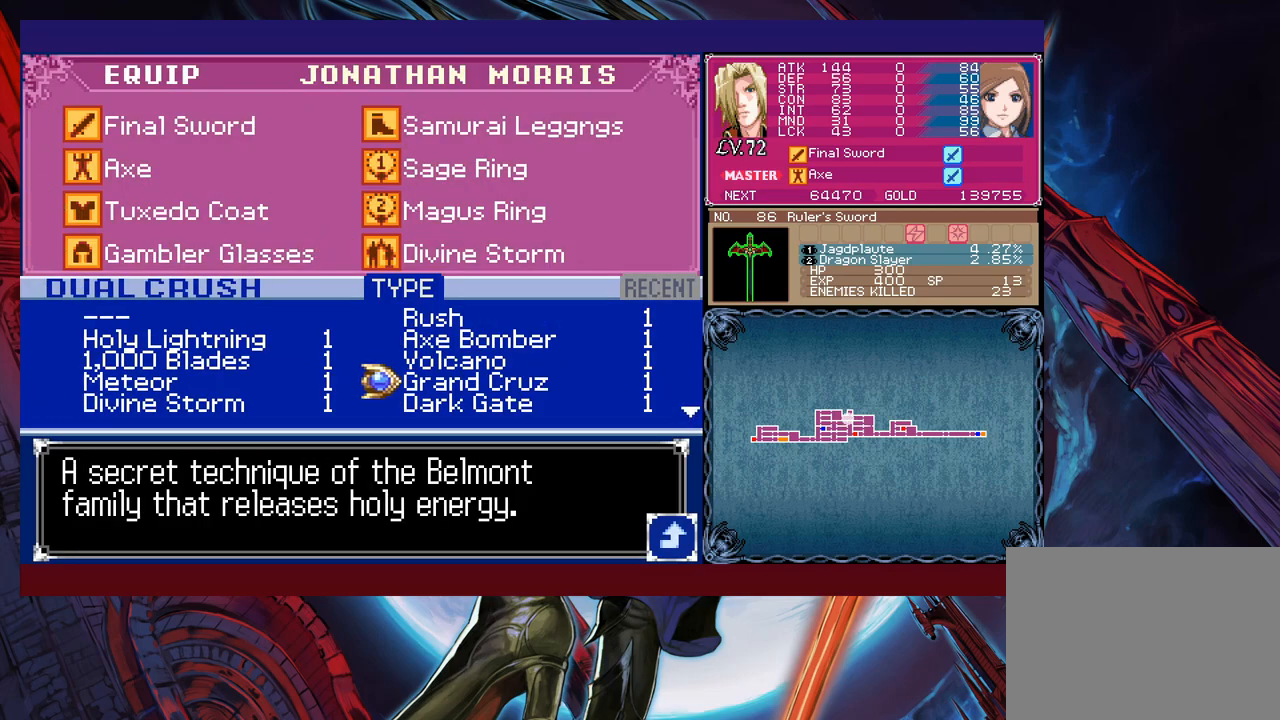
{"buttons": [], "left_stick": "center", "events": [[83, "left_stick", "center"], [167, "left_stick", "up"], [217, "left_stick", "center"], [383, "left_stick", "left"], [483, "left_stick", "center"]]}
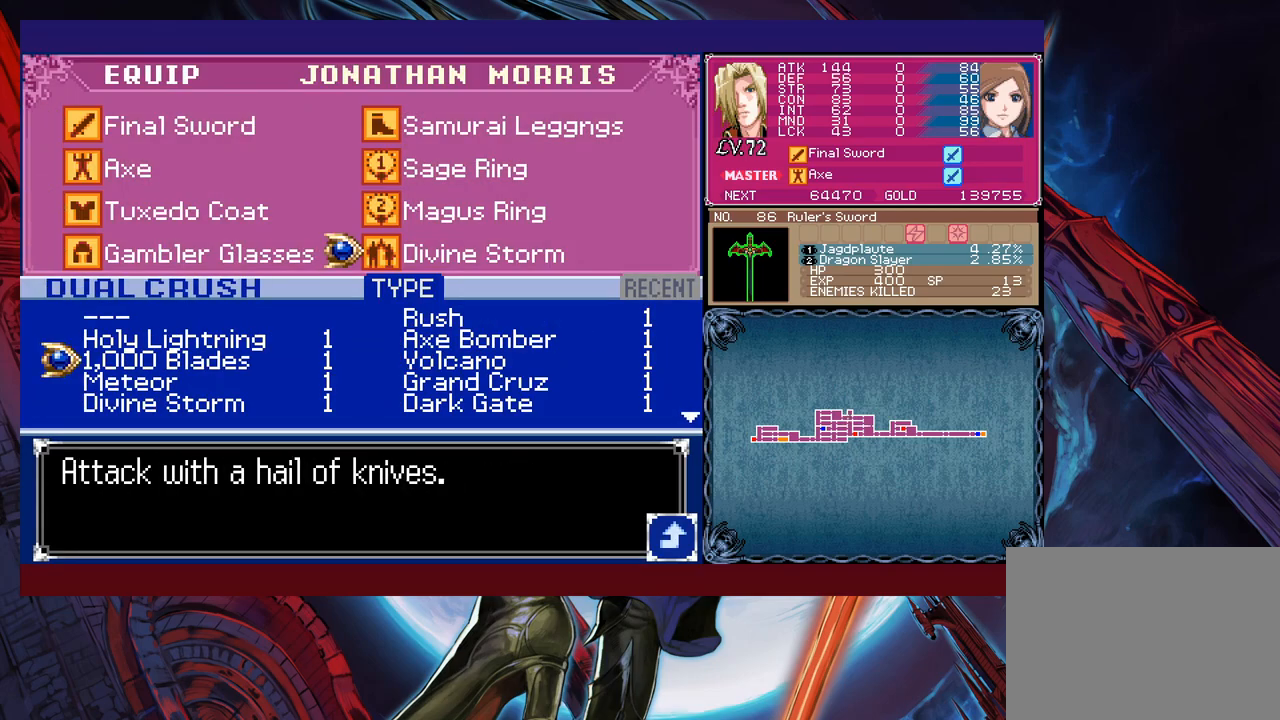
{"buttons": [], "left_stick": "center", "events": []}
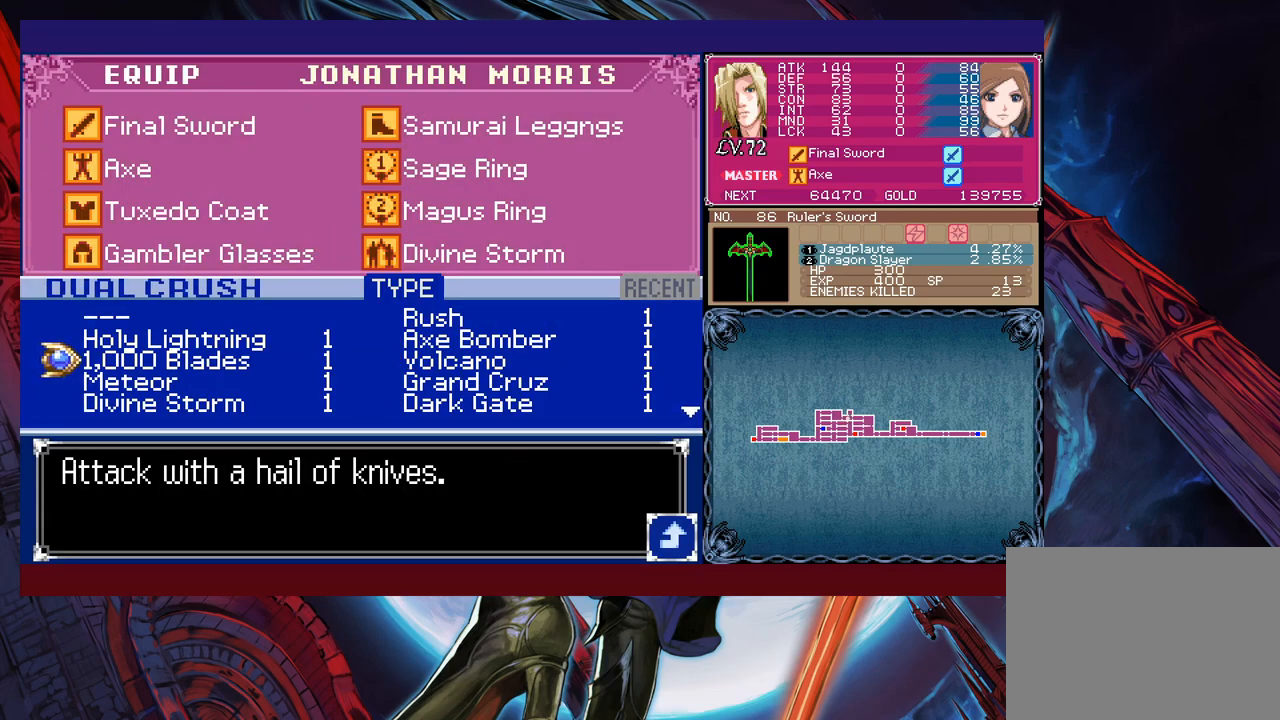
{"buttons": [], "left_stick": "center", "events": []}
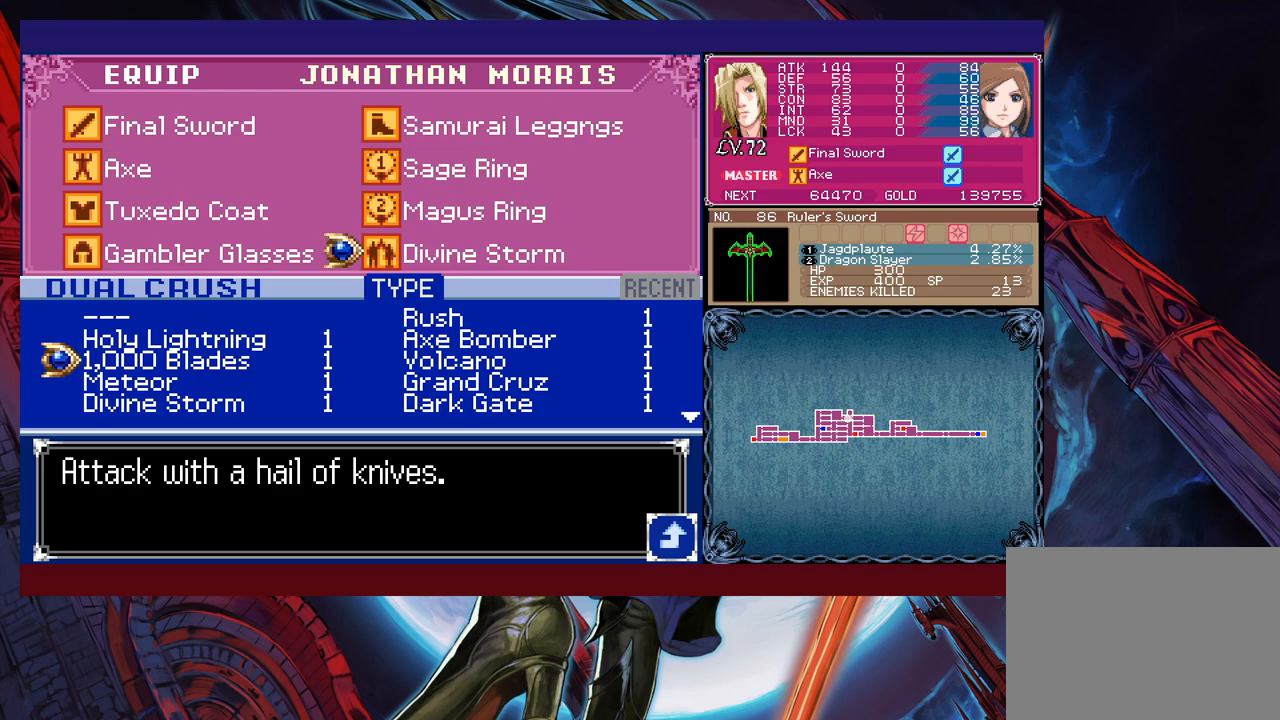
{"buttons": ["A"], "left_stick": "center", "events": [[167, "left_stick", "up"], [233, "left_stick", "center"], [333, "left_stick", "up"], [383, "left_stick", "center"], [433, "A", "down"]]}
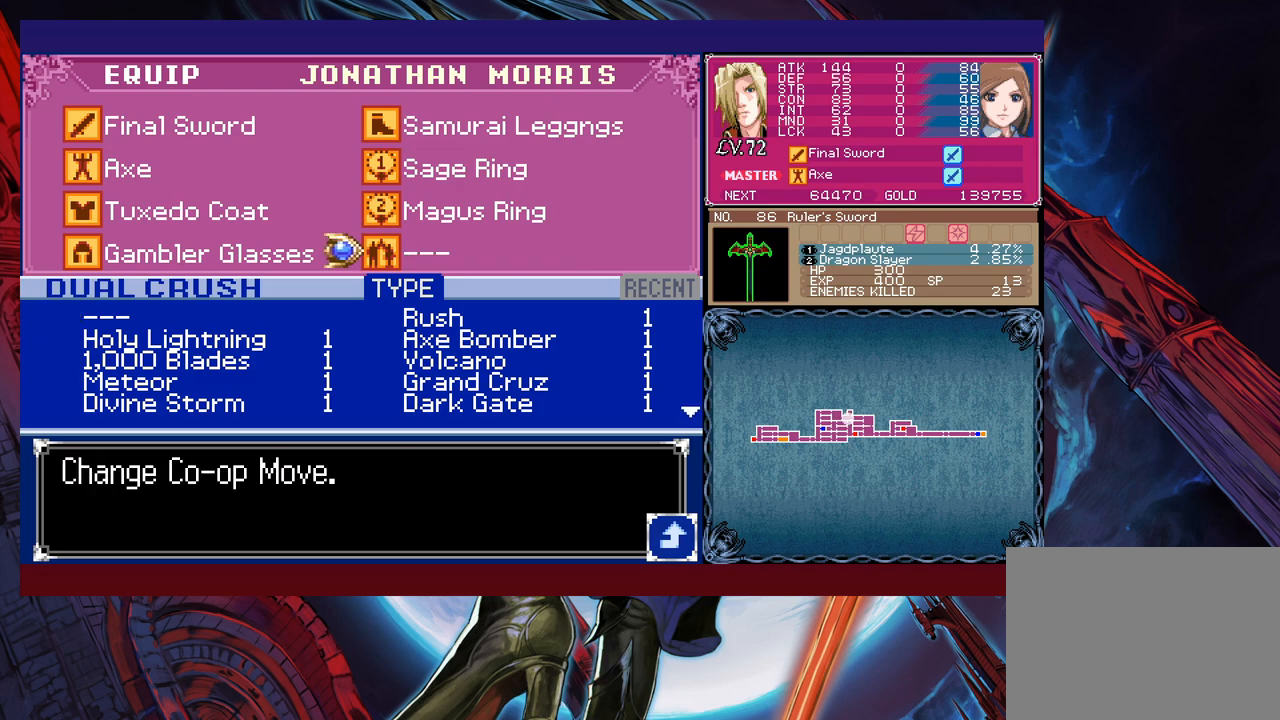
{"buttons": [], "left_stick": "center", "events": [[67, "A", "up"], [233, "left_stick", "left"], [383, "left_stick", "up"], [483, "left_stick", "center"]]}
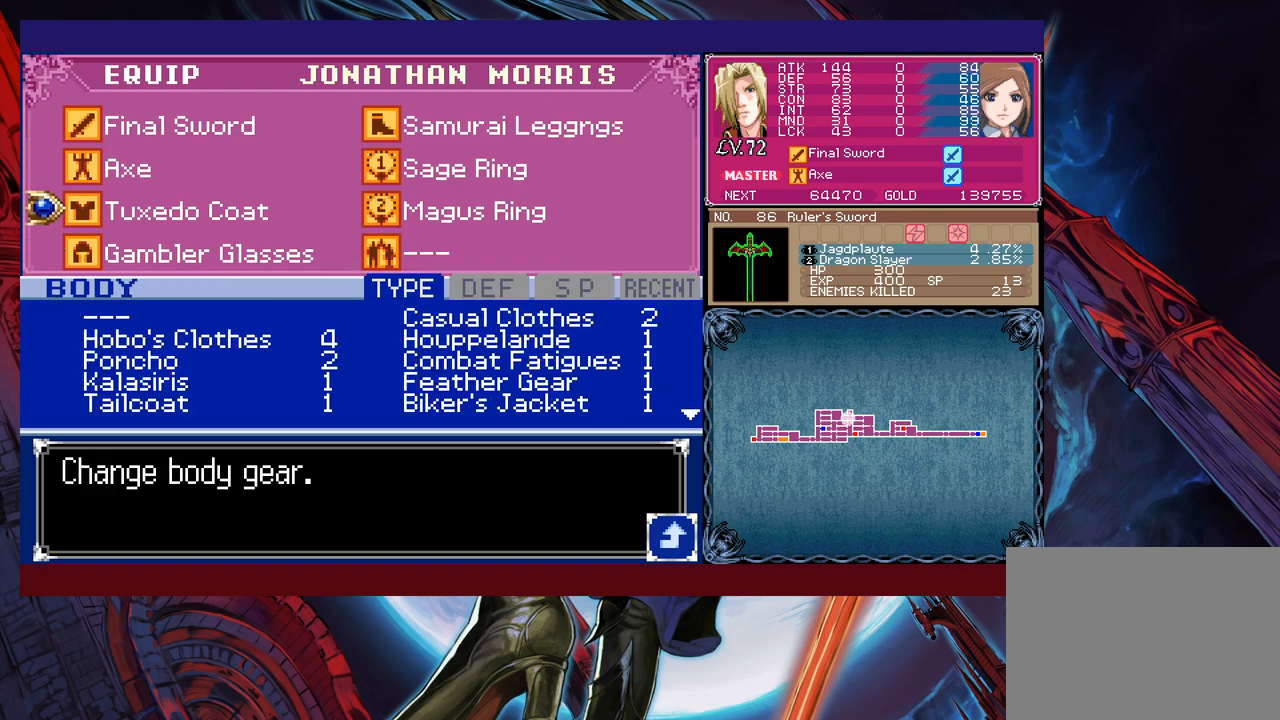
{"buttons": ["A"], "left_stick": "center", "events": [[33, "left_stick", "up"], [133, "left_stick", "center"], [217, "left_stick", "up"], [283, "left_stick", "center"], [467, "A", "down"]]}
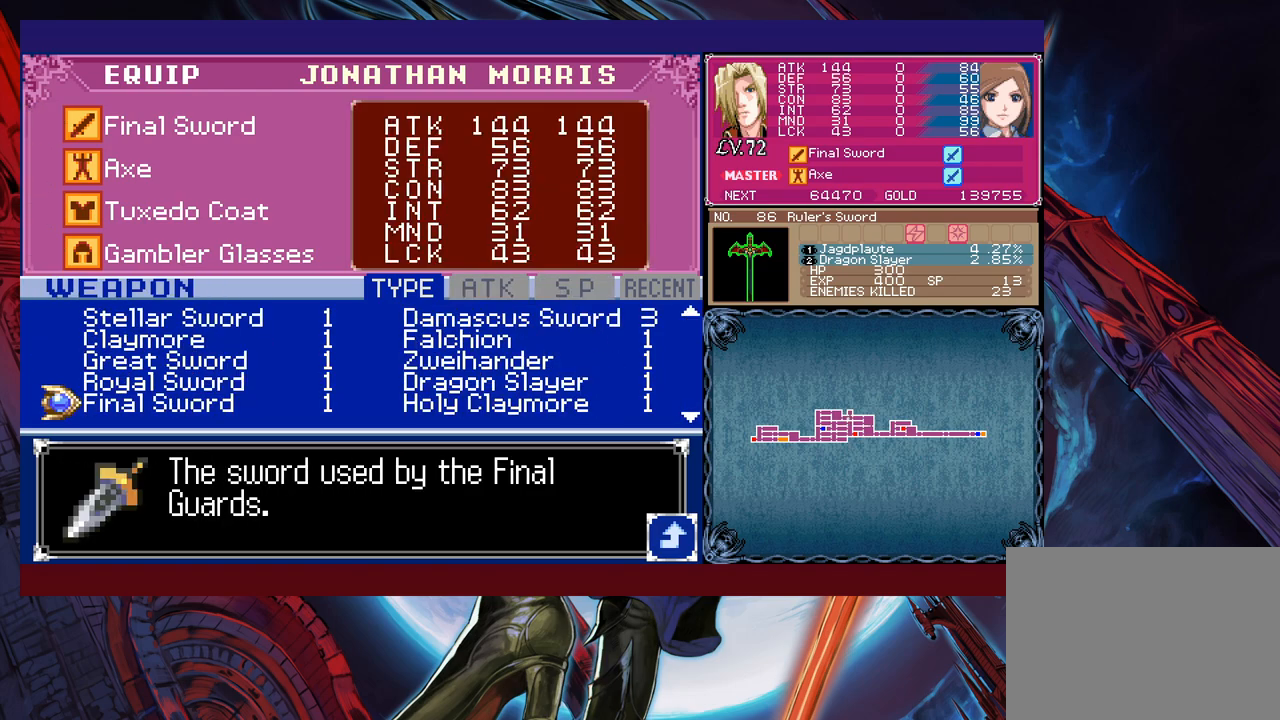
{"buttons": [], "left_stick": "up", "events": [[83, "A", "up"], [367, "left_stick", "up"]]}
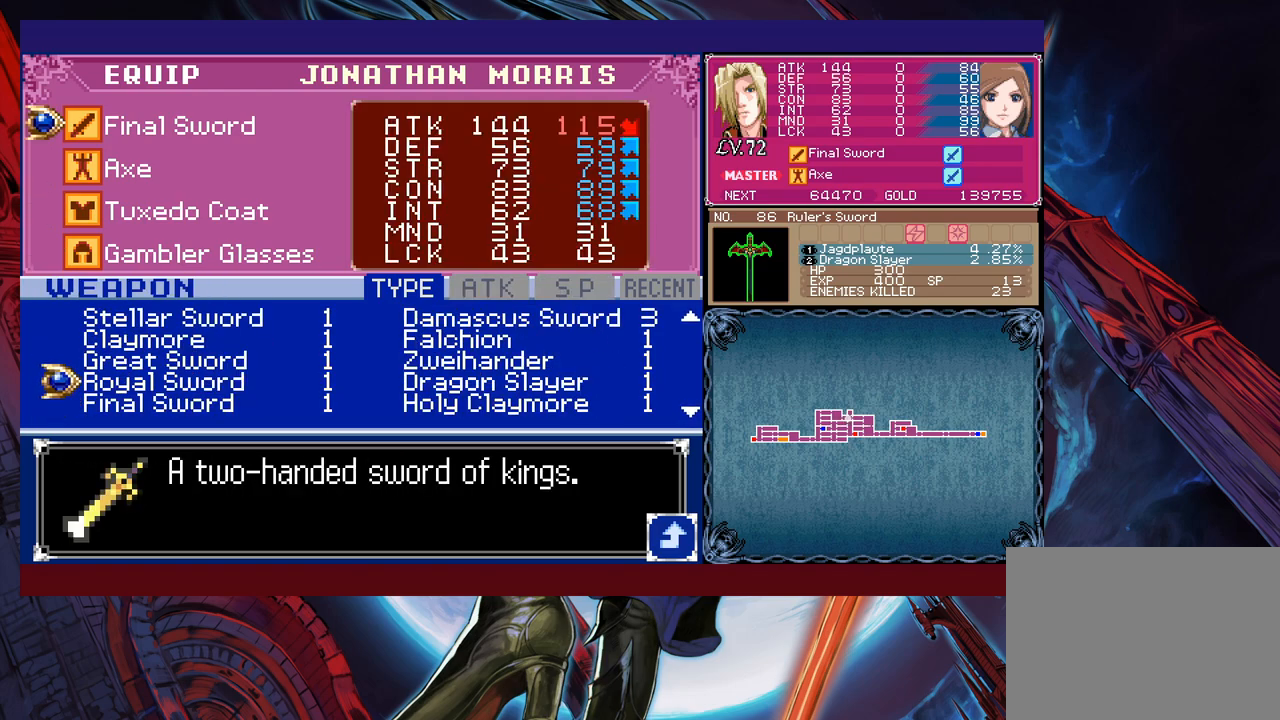
{"buttons": ["X"], "left_stick": "center", "events": [[233, "left_stick", "center"], [333, "X", "down"], [383, "left_stick", "up"], [483, "left_stick", "center"]]}
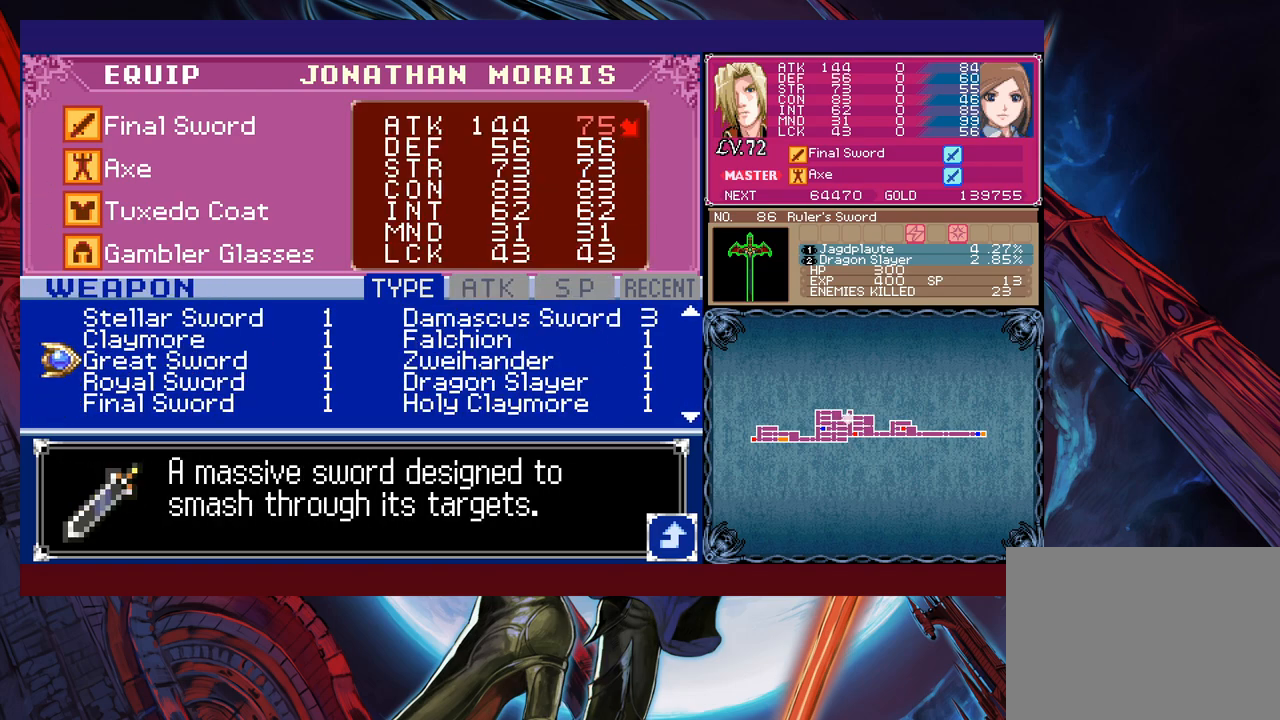
{"buttons": ["L1"], "left_stick": "up", "events": [[217, "X", "up"], [467, "left_stick", "up"], [483, "L1", "down"]]}
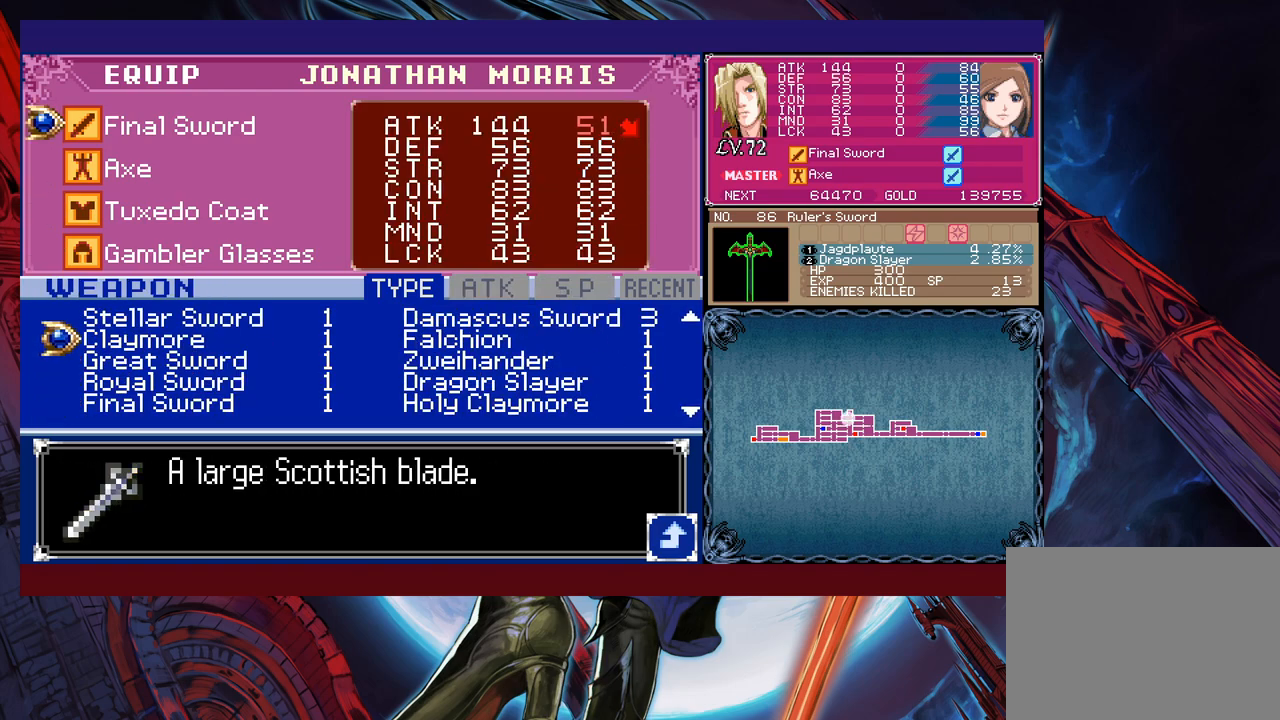
{"buttons": [], "left_stick": "down", "events": [[33, "L1", "up"], [83, "left_stick", "center"], [167, "L1", "down"], [167, "left_stick", "up"], [283, "L1", "up"], [317, "left_stick", "center"], [467, "left_stick", "down"]]}
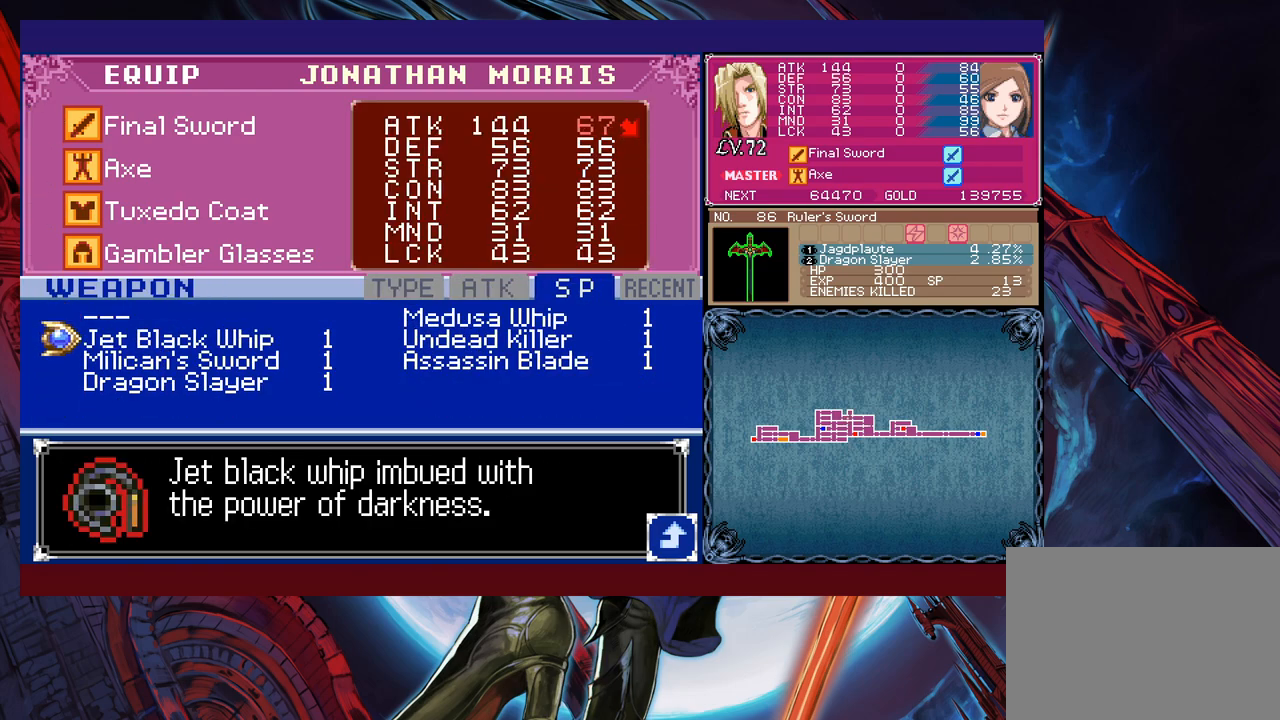
{"buttons": [], "left_stick": "center", "events": [[33, "left_stick", "center"], [317, "L1", "down"], [367, "L1", "up"]]}